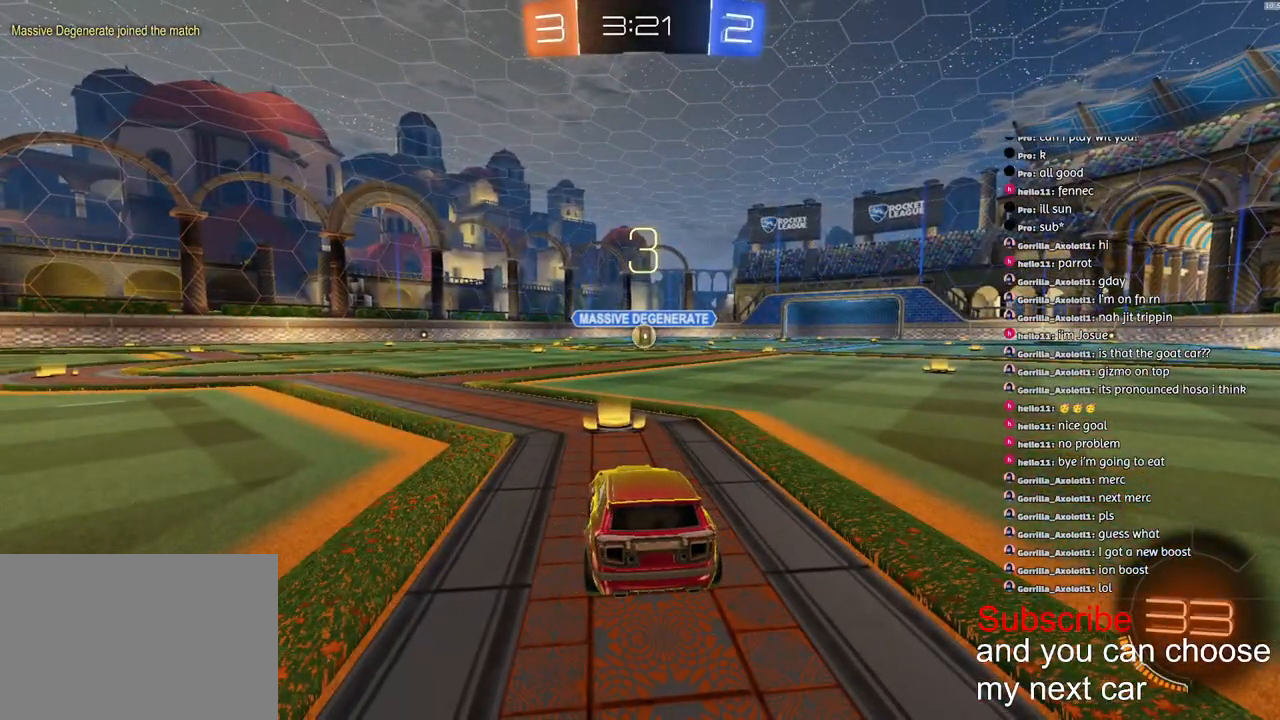
Gameplay with a controller (PlayStation layout); each line is a JSON object with the inputs held at the frame after it (dt_ms = milliseconds from this image to that frame). "events" lists button and stick changes between this image and that frame as [ms after this image, input, new state], when the widget could be followed in between.
{"dt_ms": 500, "buttons": ["R1", "R2"], "left_stick": "center", "right_stick": "center", "events": []}
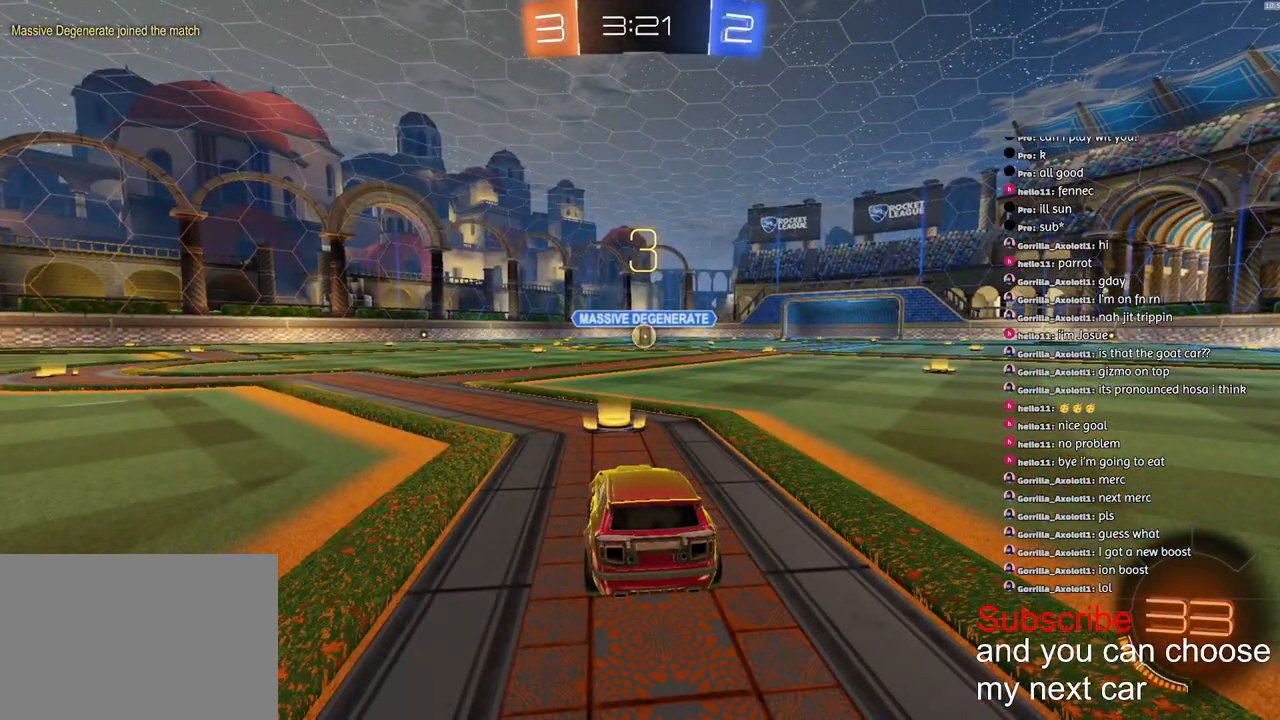
{"dt_ms": 500, "buttons": ["R1", "R2"], "left_stick": "center", "right_stick": "center", "events": []}
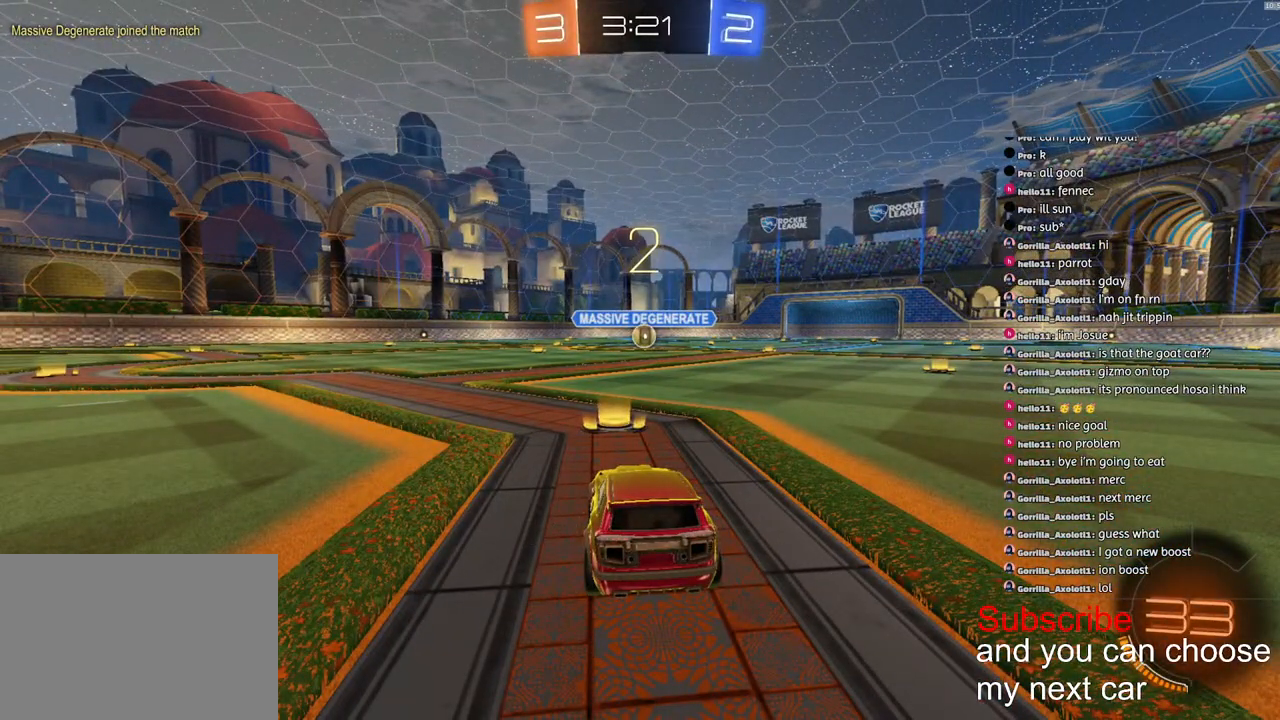
{"dt_ms": 500, "buttons": ["R1", "R2"], "left_stick": "center", "right_stick": "center", "events": []}
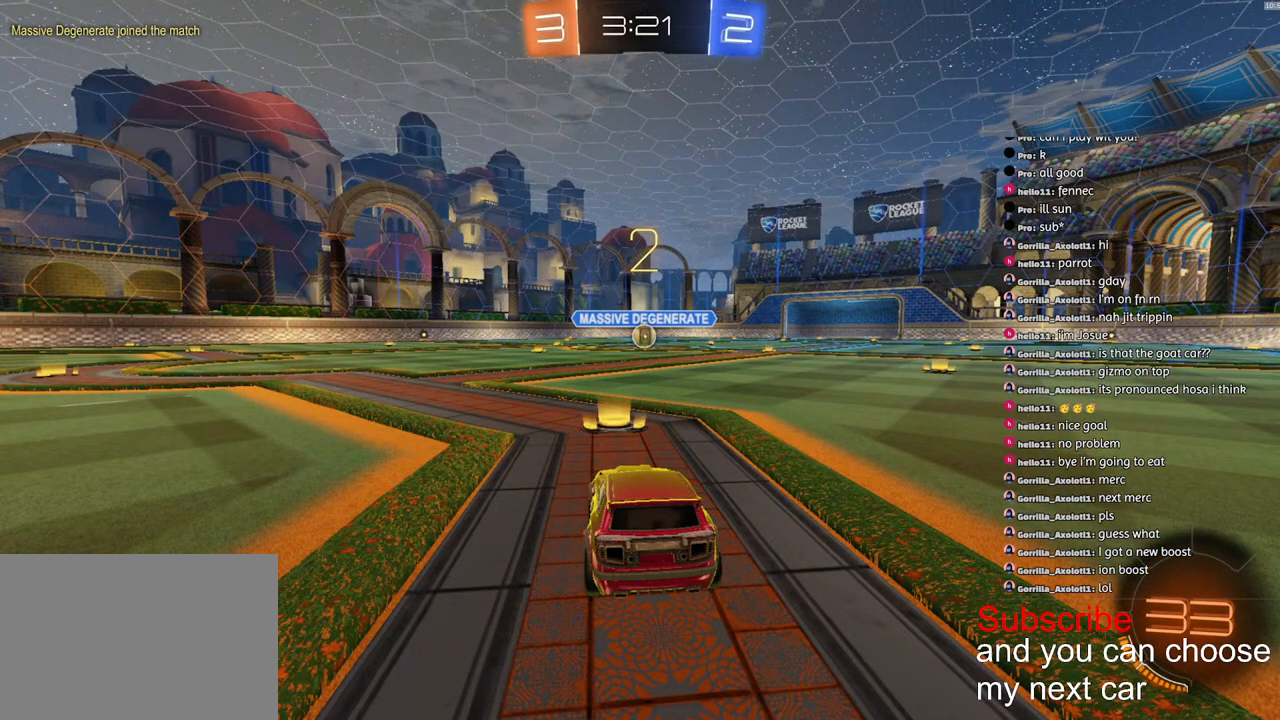
{"dt_ms": 500, "buttons": ["R1", "R2"], "left_stick": "center", "right_stick": "center", "events": []}
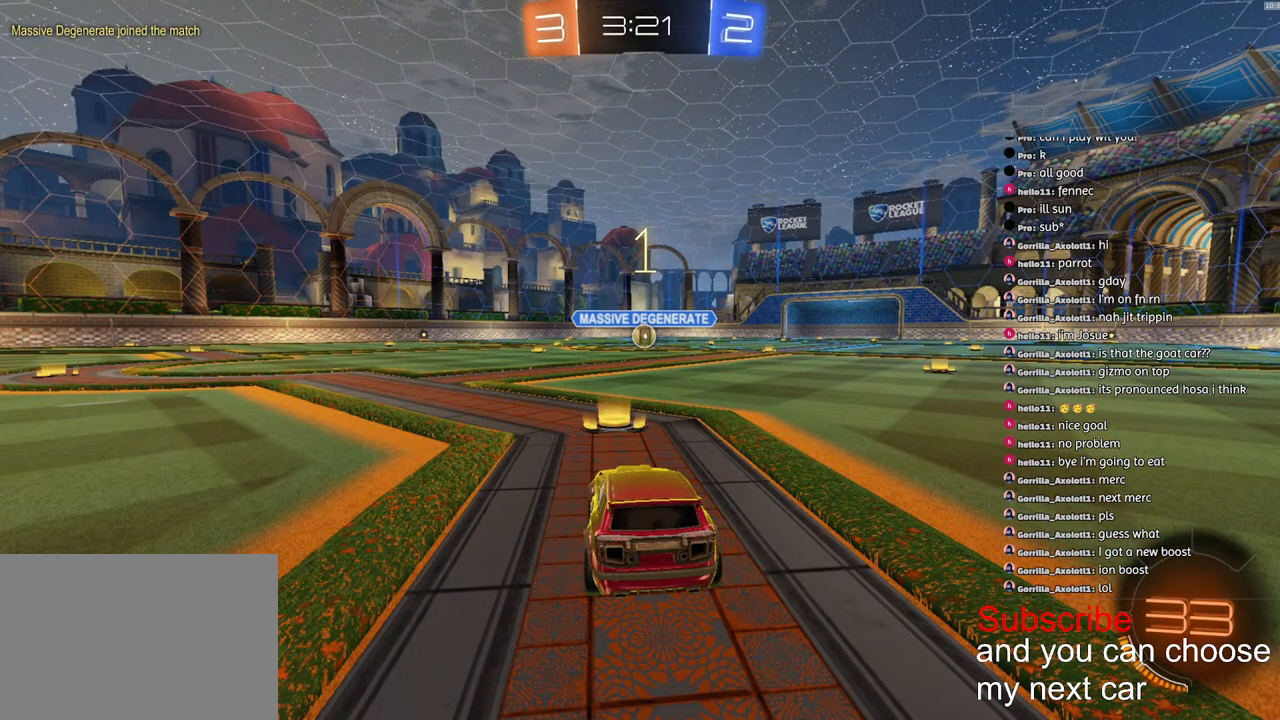
{"dt_ms": 500, "buttons": ["R1", "R2"], "left_stick": "center", "right_stick": "center", "events": []}
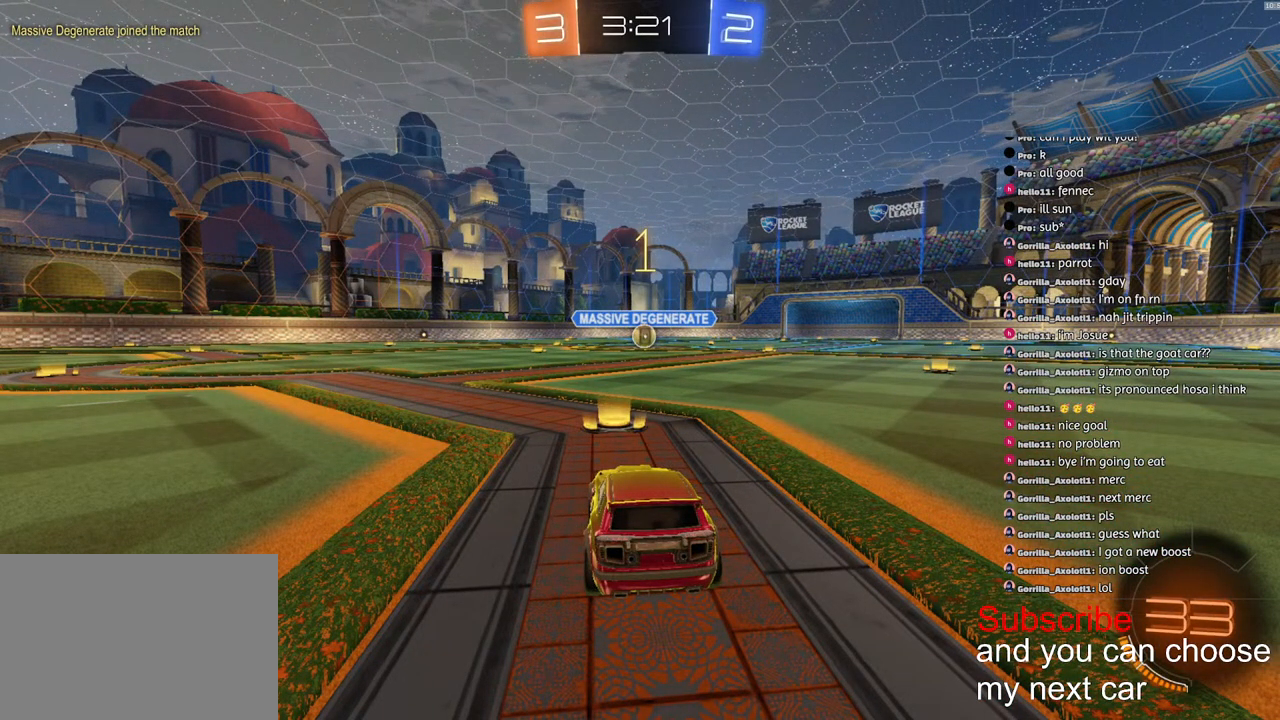
{"dt_ms": 500, "buttons": ["R1", "R2"], "left_stick": "center", "right_stick": "center", "events": [[250, "left_stick", "right"], [350, "left_stick", "center"]]}
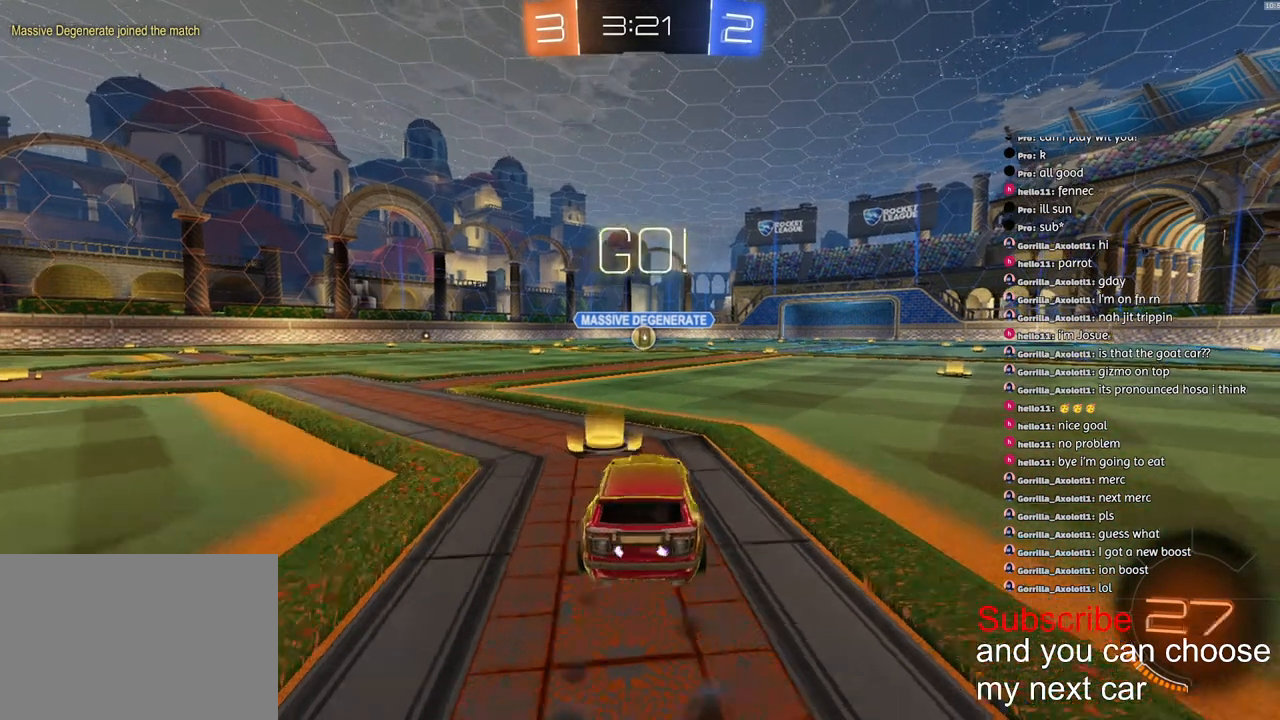
{"dt_ms": 500, "buttons": ["CROSS", "L1", "R1", "R2", "L3"], "left_stick": "down-left", "right_stick": "center", "events": [[33, "CROSS", "down"], [67, "L1", "down"], [67, "left_stick", "up-left"], [117, "CROSS", "up"], [133, "CROSS", "down"], [183, "left_stick", "down"], [417, "L3", "down"], [417, "left_stick", "down-left"]]}
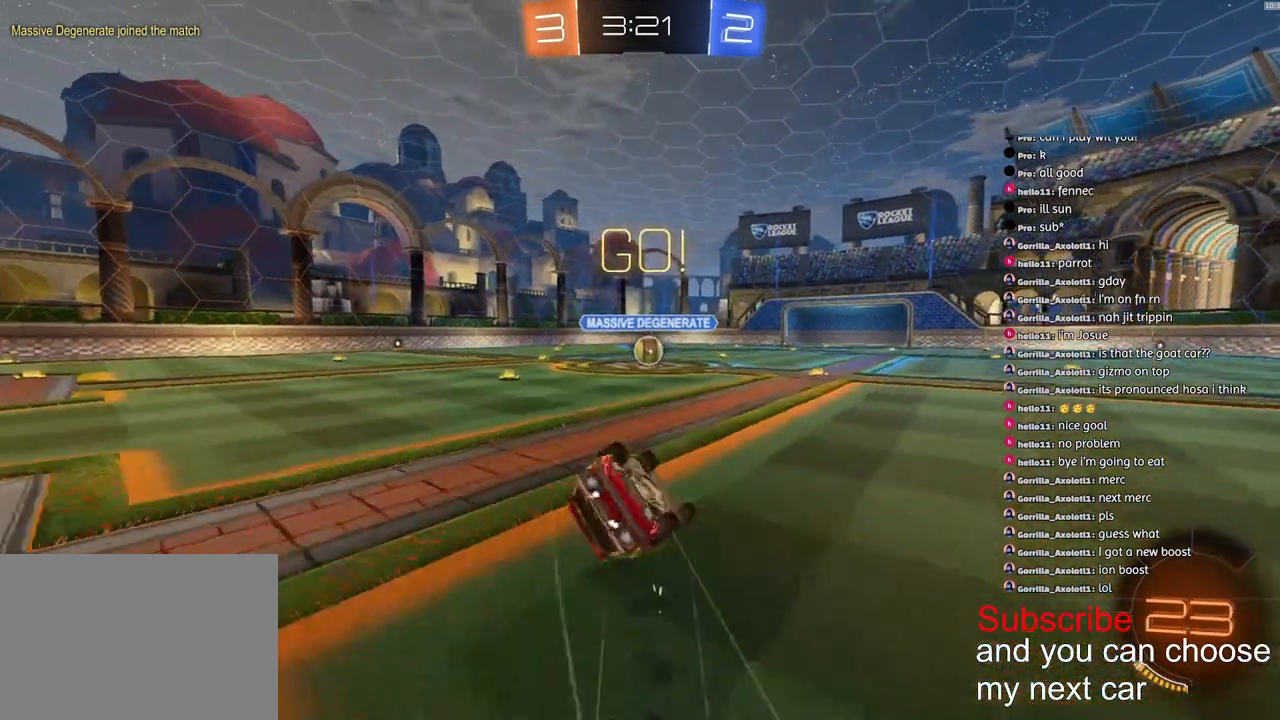
{"dt_ms": 500, "buttons": ["CROSS", "L1", "R1", "R2"], "left_stick": "down-left", "right_stick": "center", "events": [[483, "L3", "up"]]}
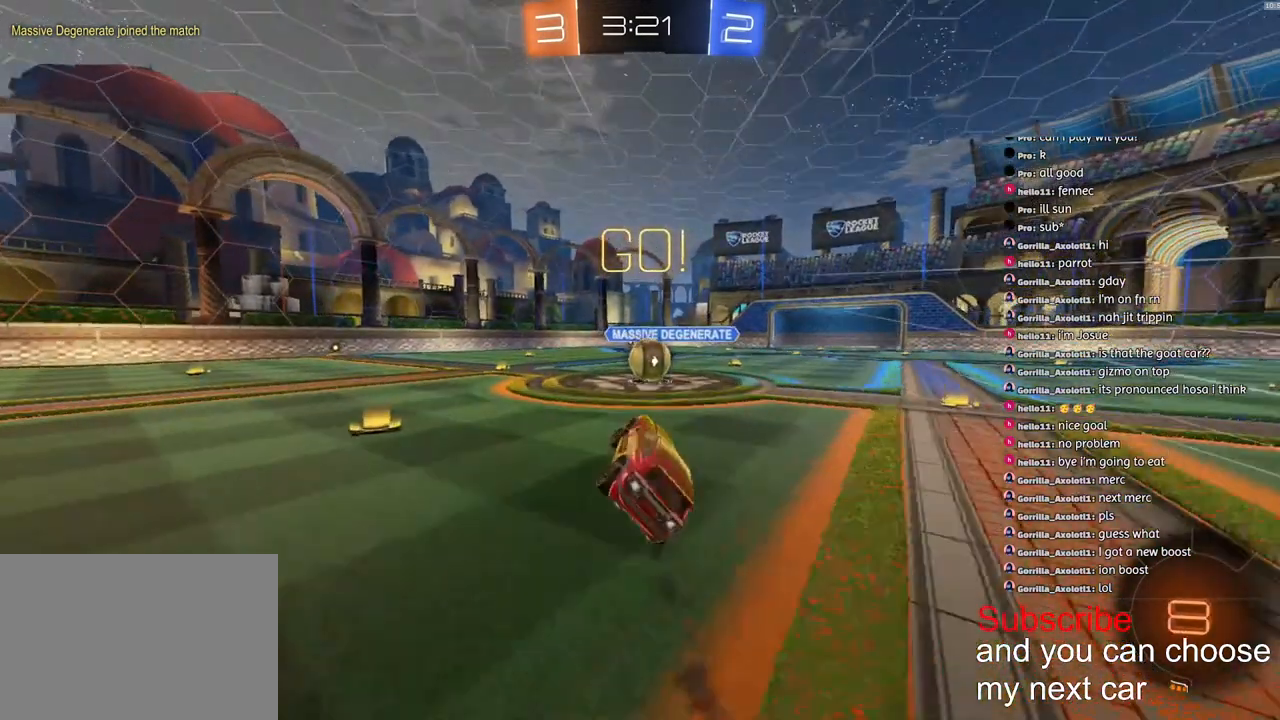
{"dt_ms": 500, "buttons": ["L1", "R2"], "left_stick": "left", "right_stick": "center", "events": [[50, "L1", "up"], [117, "CROSS", "up"], [117, "R1", "up"], [167, "left_stick", "down-right"], [367, "CROSS", "down"], [467, "CROSS", "up"], [467, "L1", "down"], [467, "left_stick", "left"]]}
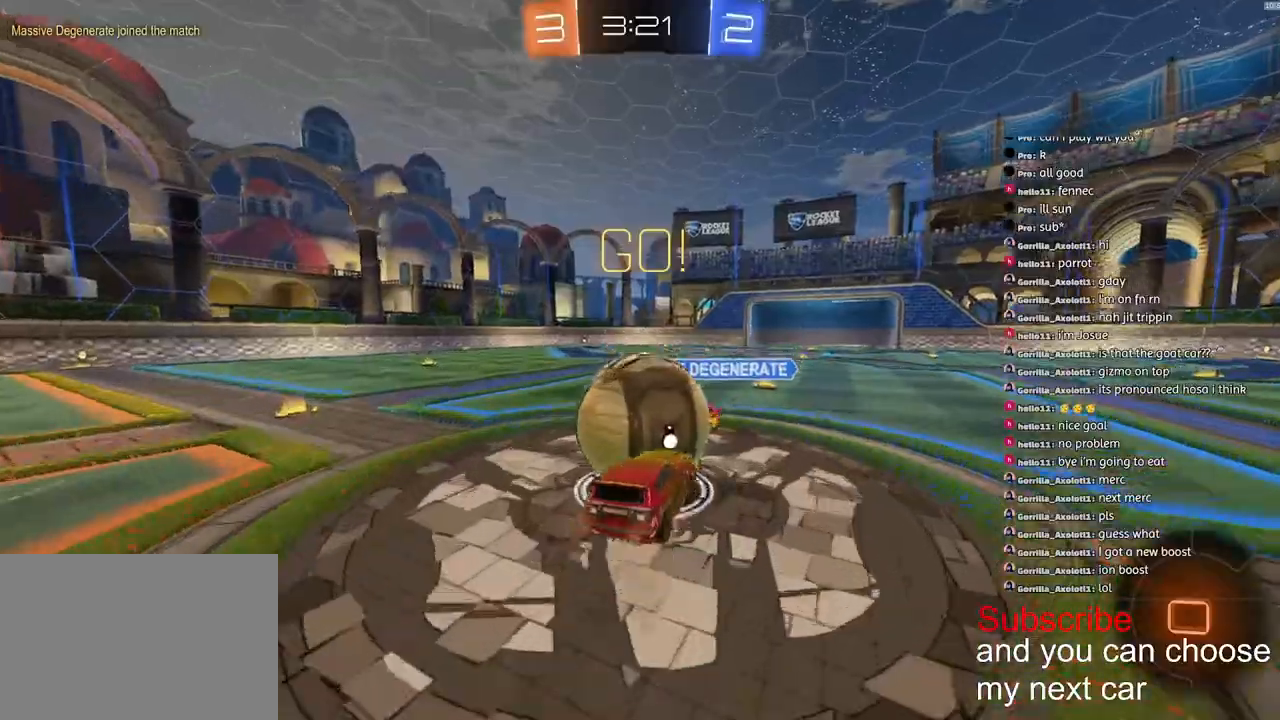
{"dt_ms": 500, "buttons": ["CROSS", "L1", "R2"], "left_stick": "down-left", "right_stick": "center", "events": [[17, "CROSS", "down"], [100, "left_stick", "down-left"], [217, "L3", "down"], [217, "left_stick", "down"], [367, "L3", "up"], [367, "left_stick", "down-left"]]}
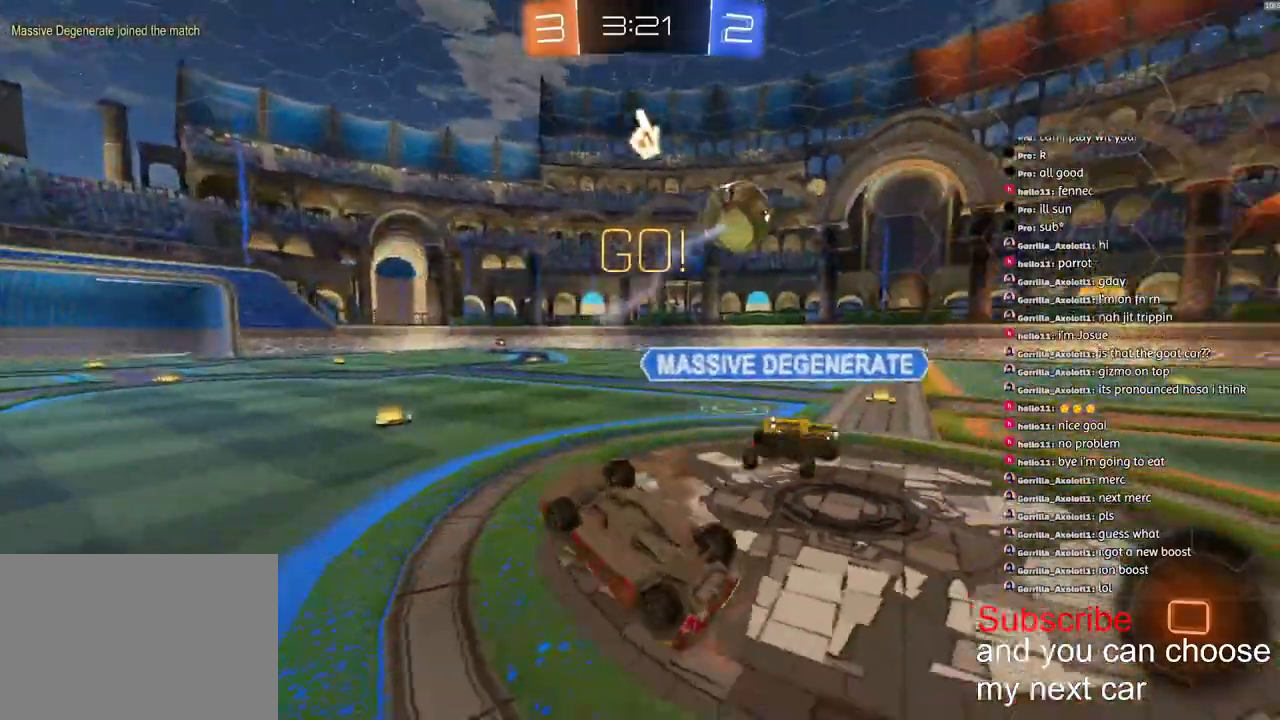
{"dt_ms": 500, "buttons": ["R2"], "left_stick": "right", "right_stick": "center", "events": [[183, "CROSS", "up"], [217, "left_stick", "up-left"], [267, "L1", "up"], [283, "left_stick", "up"], [467, "left_stick", "right"]]}
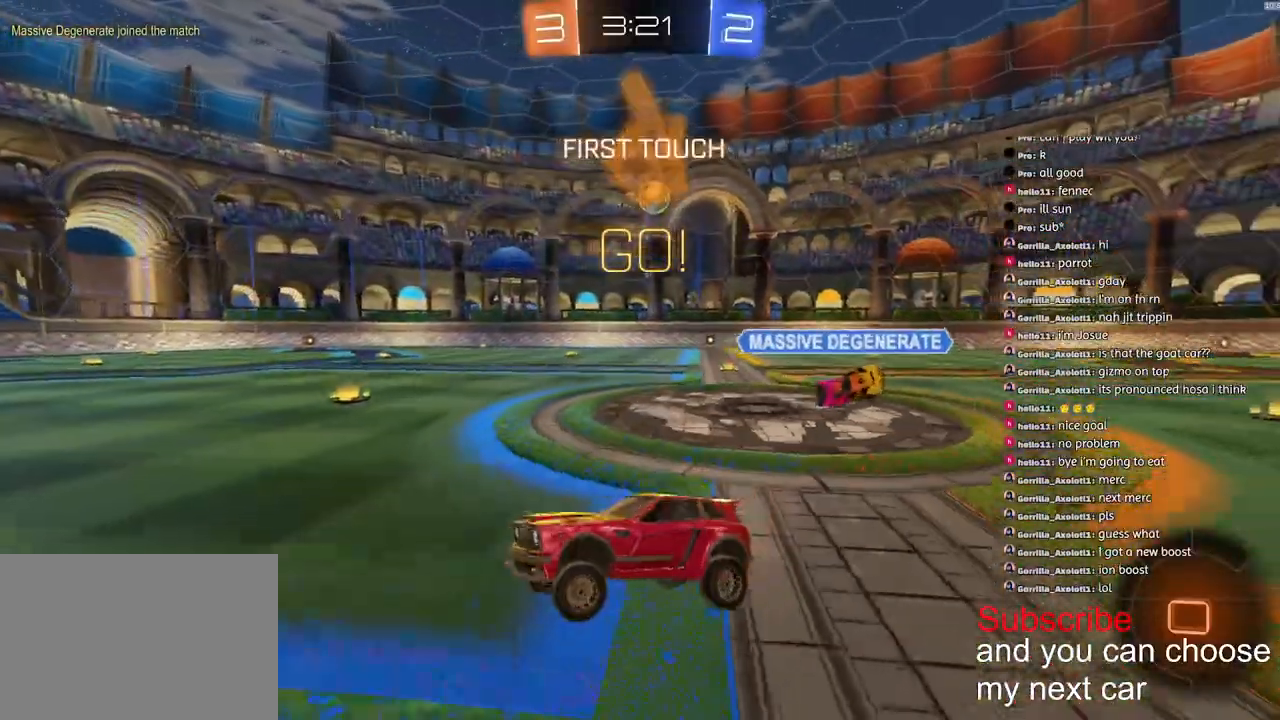
{"dt_ms": 500, "buttons": ["R2"], "left_stick": "right", "right_stick": "center", "events": []}
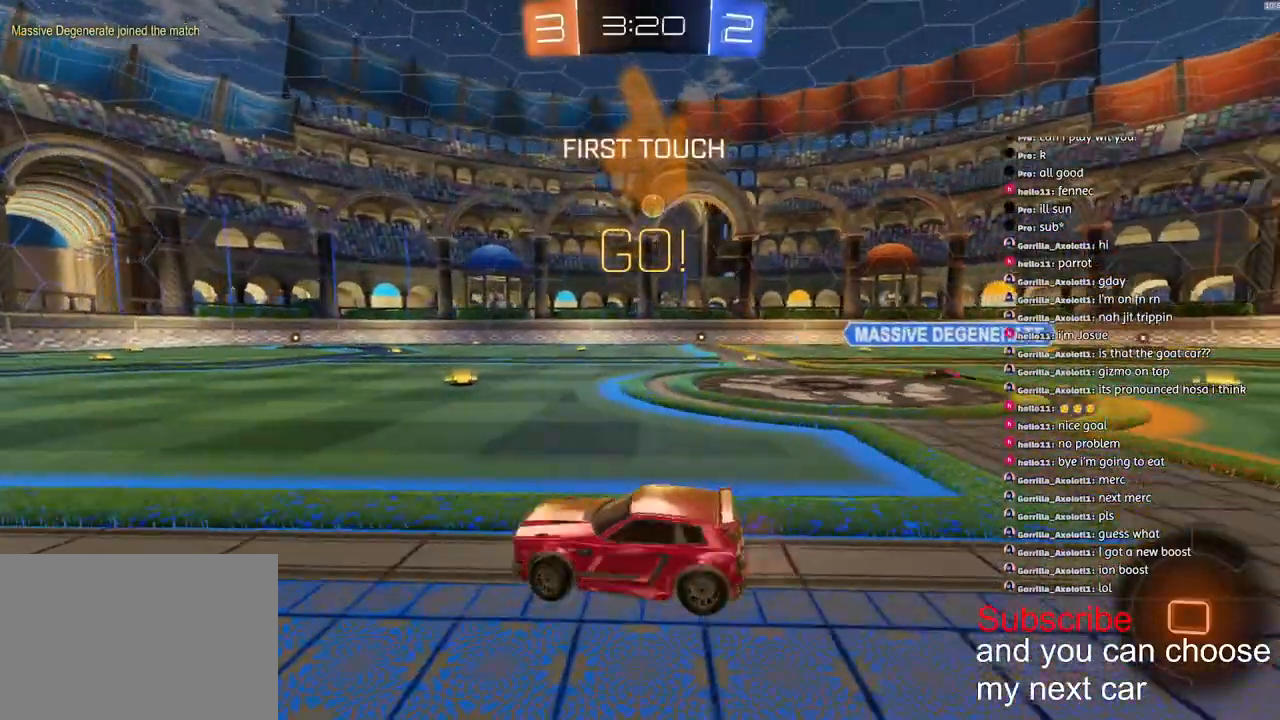
{"dt_ms": 500, "buttons": ["R1", "R2"], "left_stick": "right", "right_stick": "center", "events": [[267, "R1", "down"]]}
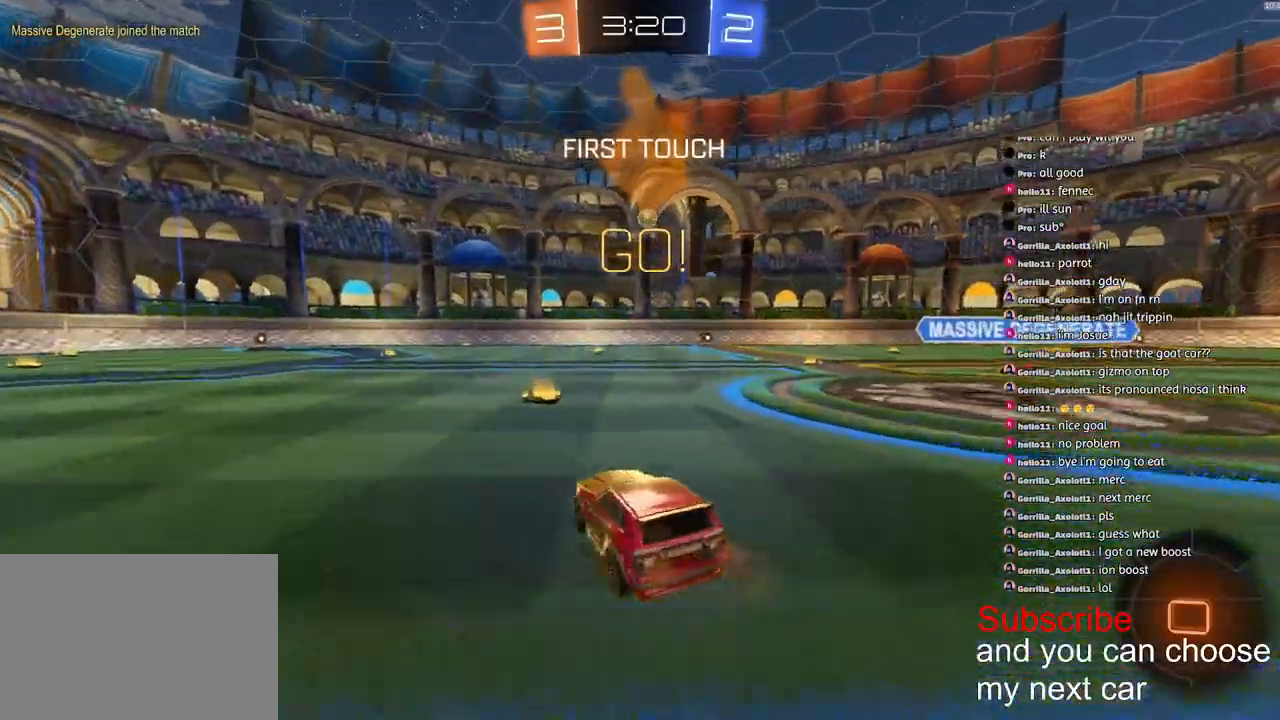
{"dt_ms": 500, "buttons": ["CROSS", "R1", "R2"], "left_stick": "right", "right_stick": "center", "events": [[467, "CROSS", "down"]]}
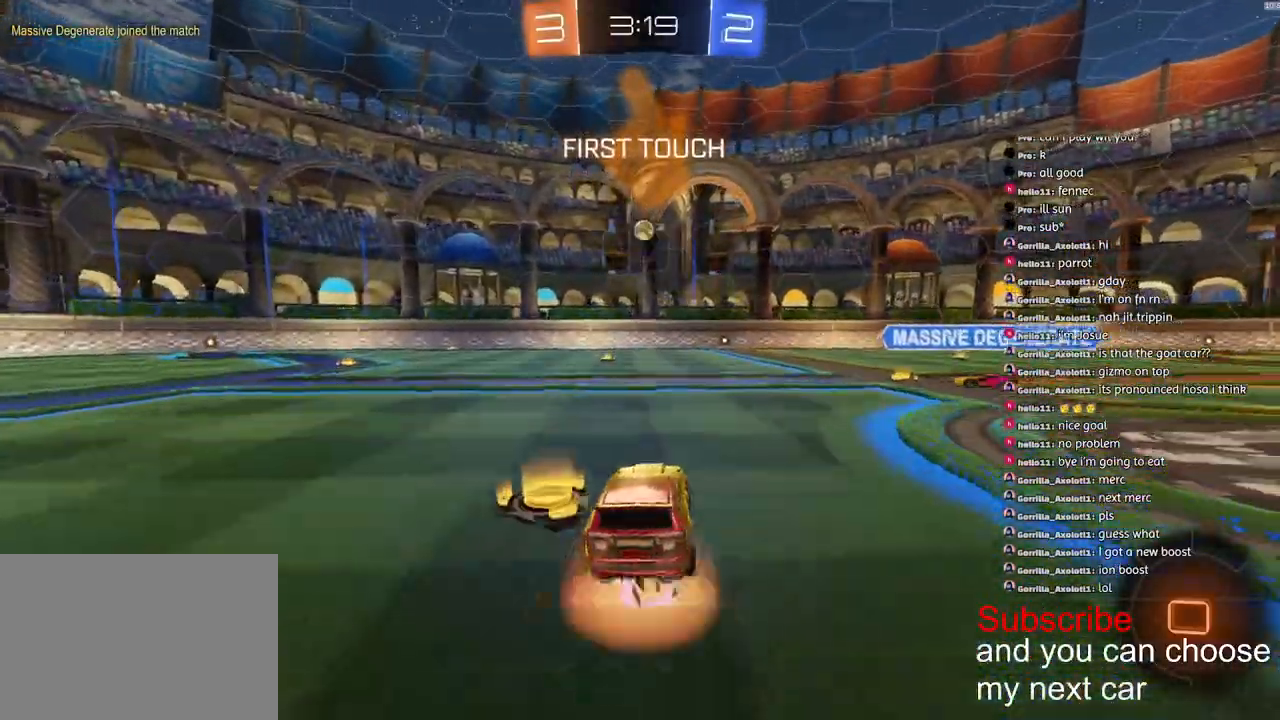
{"dt_ms": 500, "buttons": ["CROSS", "L1", "R1", "R2"], "left_stick": "down-left", "right_stick": "center", "events": [[17, "left_stick", "down"], [217, "CROSS", "up"], [217, "L1", "down"], [217, "left_stick", "up-left"], [267, "CROSS", "down"], [350, "left_stick", "down-left"]]}
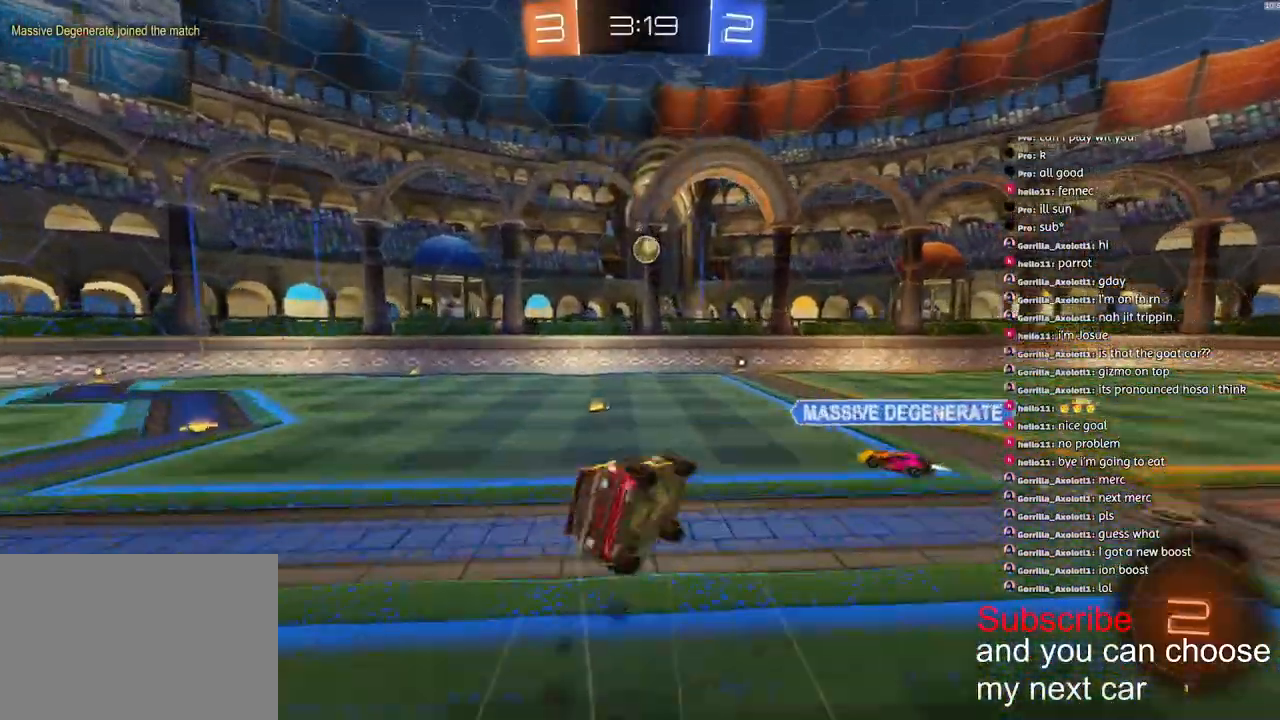
{"dt_ms": 500, "buttons": ["L1", "R1", "R2"], "left_stick": "down-left", "right_stick": "center", "events": [[467, "CROSS", "up"]]}
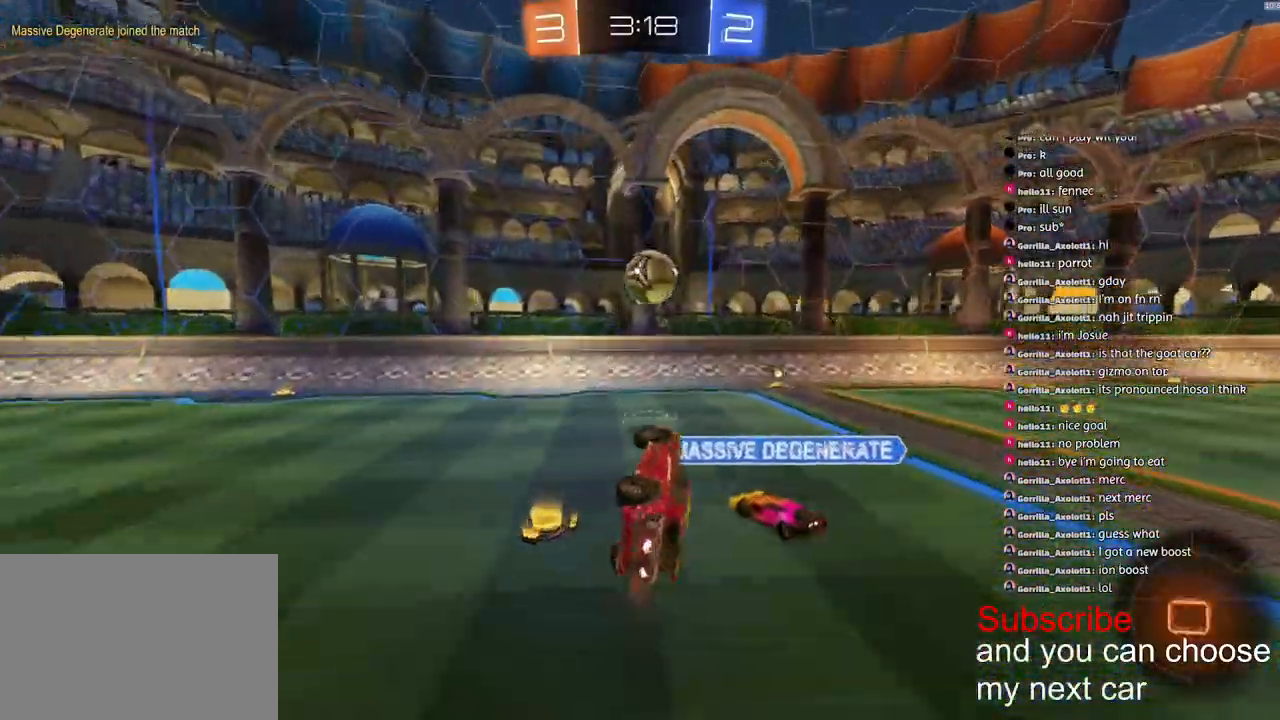
{"dt_ms": 1000, "buttons": ["R2"], "left_stick": "right", "right_stick": "center"}
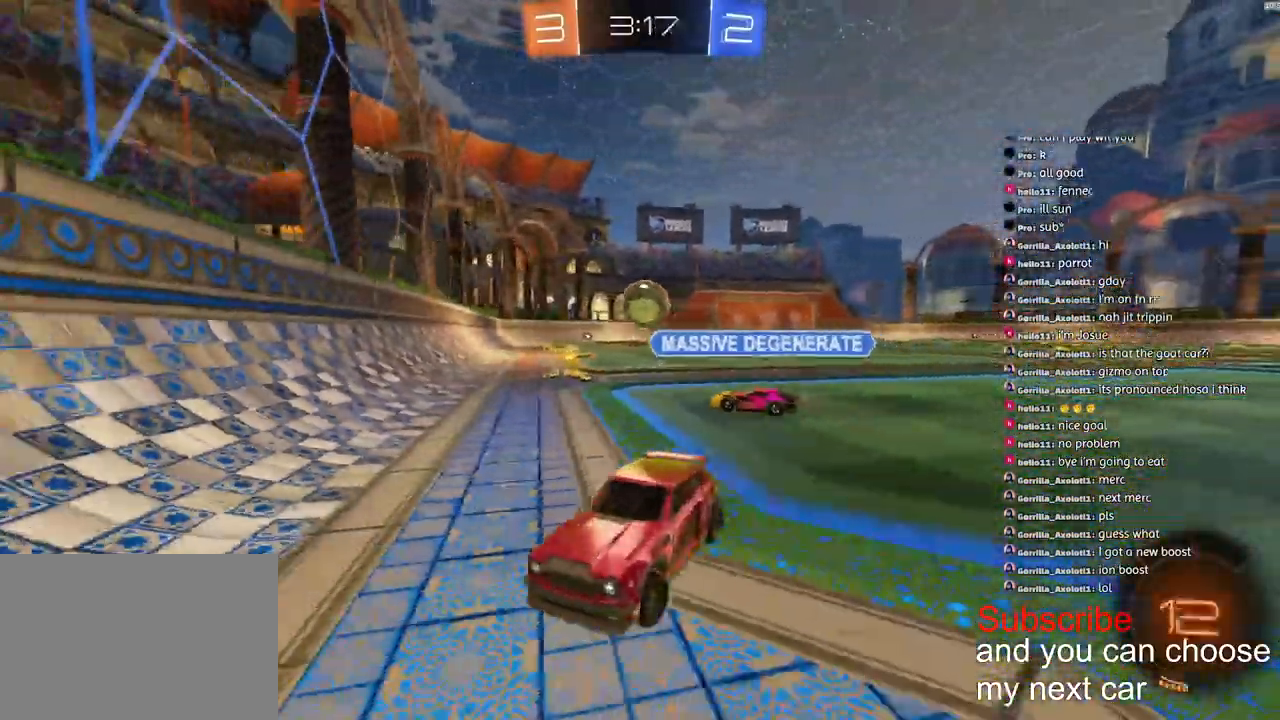
{"dt_ms": 500, "buttons": ["R2"], "left_stick": "right", "right_stick": "center", "events": [[150, "left_stick", "down-right"], [300, "left_stick", "right"], [367, "L1", "down"], [467, "L1", "up"]]}
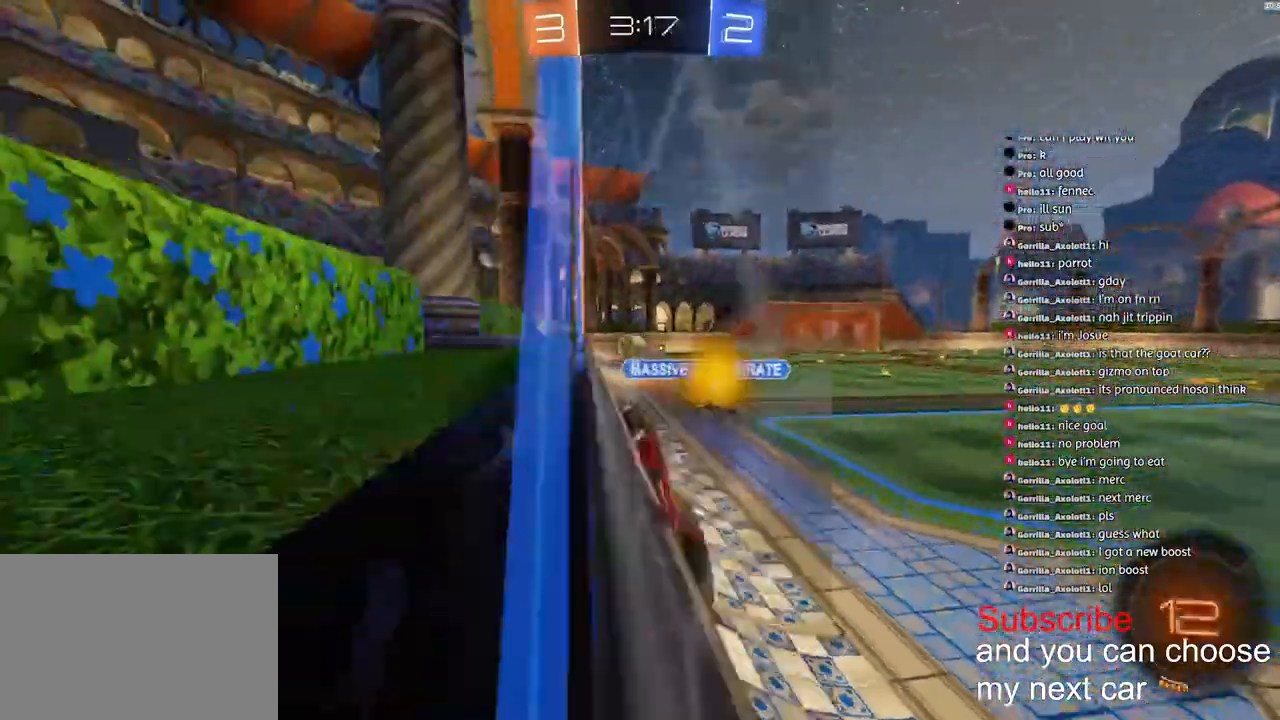
{"dt_ms": 500, "buttons": ["R1", "R2"], "left_stick": "right", "right_stick": "center", "events": [[483, "R1", "down"]]}
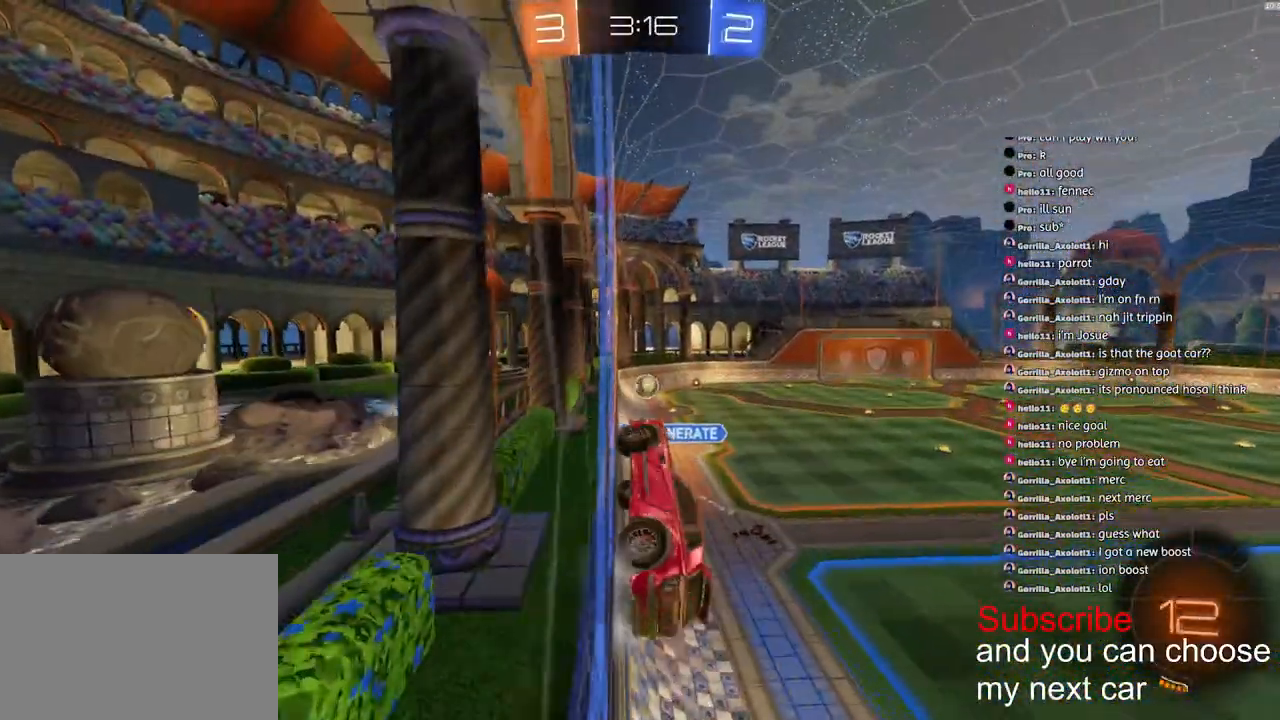
{"dt_ms": 500, "buttons": ["CROSS", "L1", "R1", "R2"], "left_stick": "down-left", "right_stick": "center", "events": [[267, "CROSS", "down"], [267, "left_stick", "down-left"], [300, "L1", "down"]]}
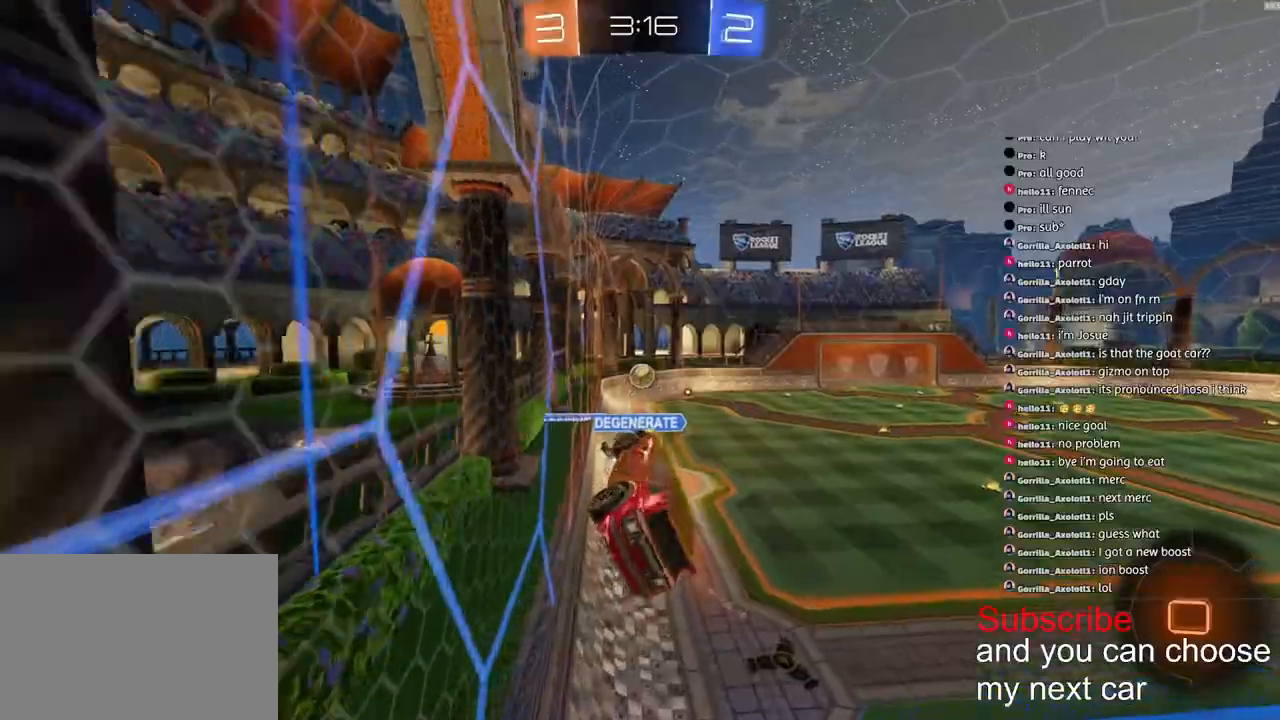
{"dt_ms": 500, "buttons": ["CROSS", "L1", "R1", "R2", "L3"], "left_stick": "down-right", "right_stick": "center", "events": [[50, "left_stick", "up-right"], [67, "CROSS", "up"], [100, "CROSS", "down"], [183, "left_stick", "down-right"], [483, "L3", "down"]]}
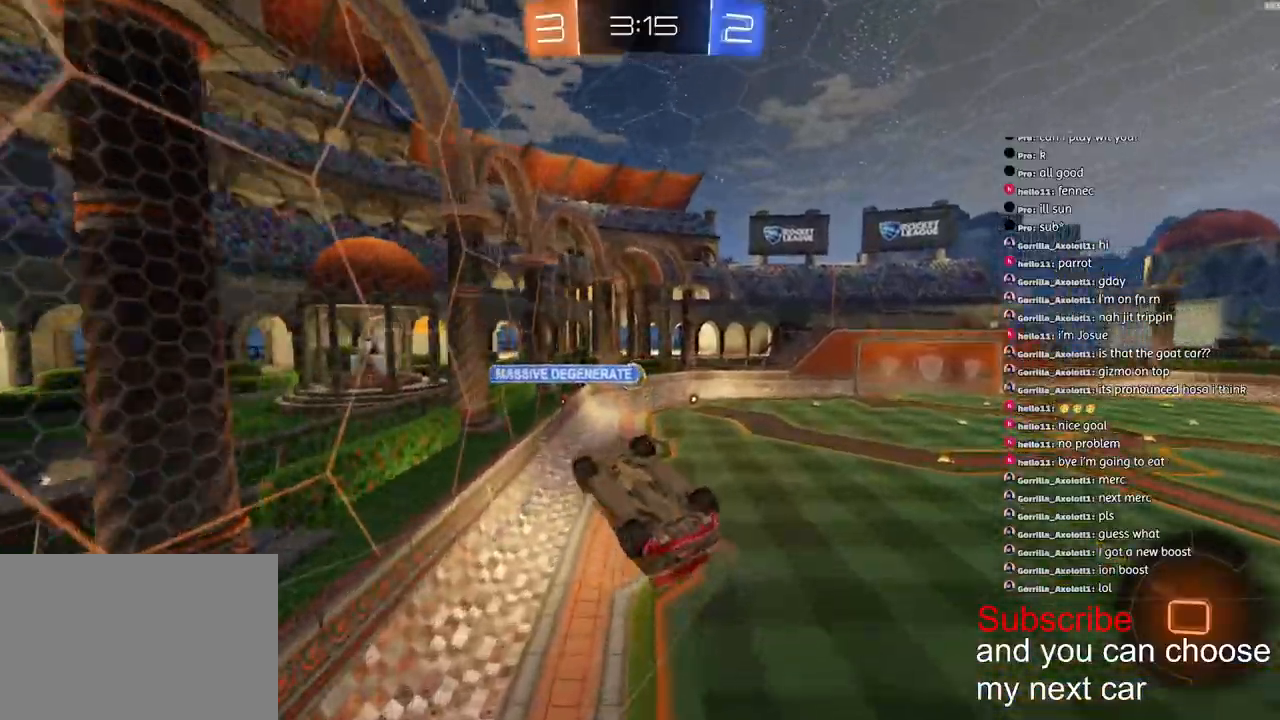
{"dt_ms": 500, "buttons": ["R1", "R2"], "left_stick": "down-right", "right_stick": "center", "events": [[200, "L3", "up"], [250, "L1", "up"], [367, "CROSS", "up"]]}
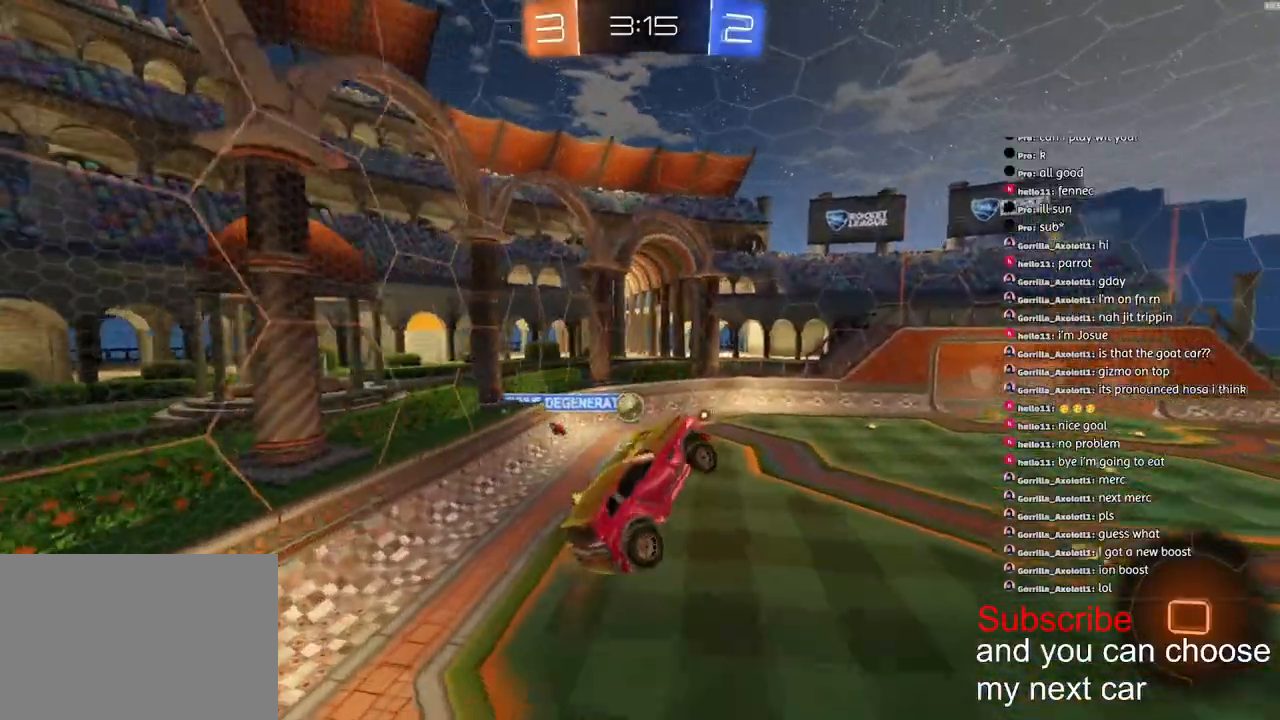
{"dt_ms": 500, "buttons": ["R1", "R2"], "left_stick": "right", "right_stick": "center", "events": [[333, "left_stick", "right"]]}
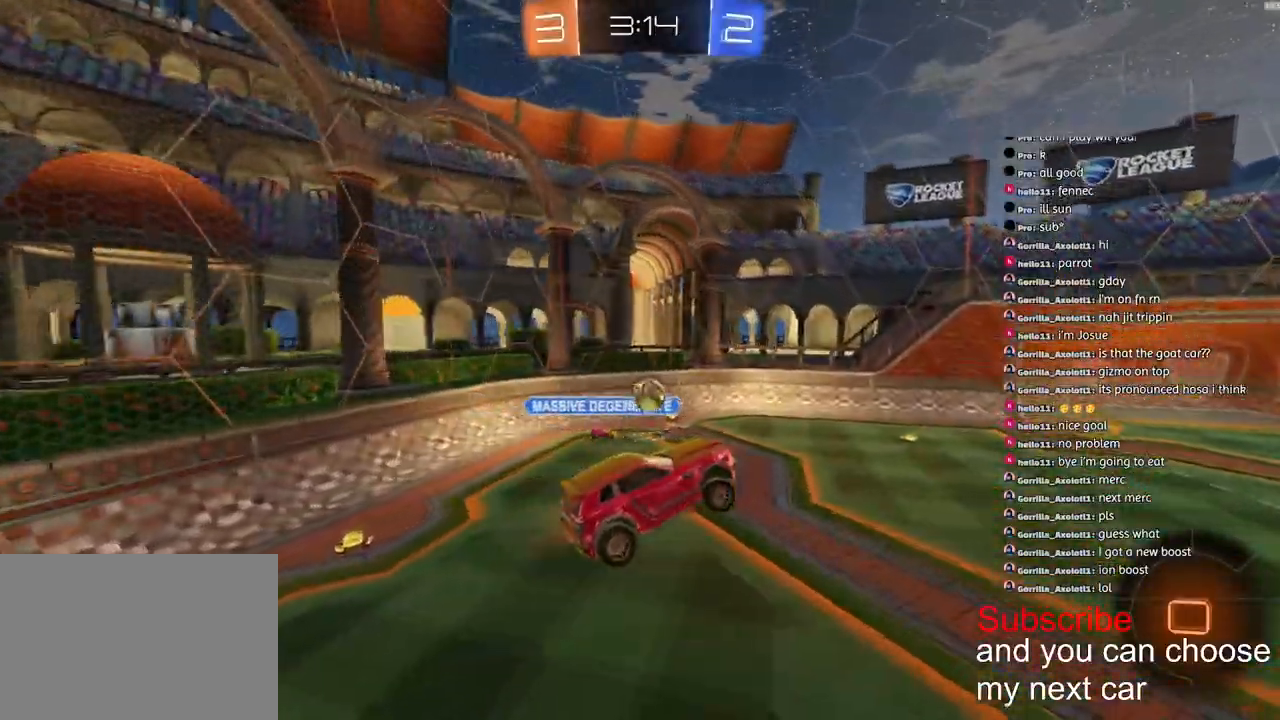
{"dt_ms": 500, "buttons": ["R1", "R2"], "left_stick": "center", "right_stick": "center", "events": [[33, "left_stick", "center"]]}
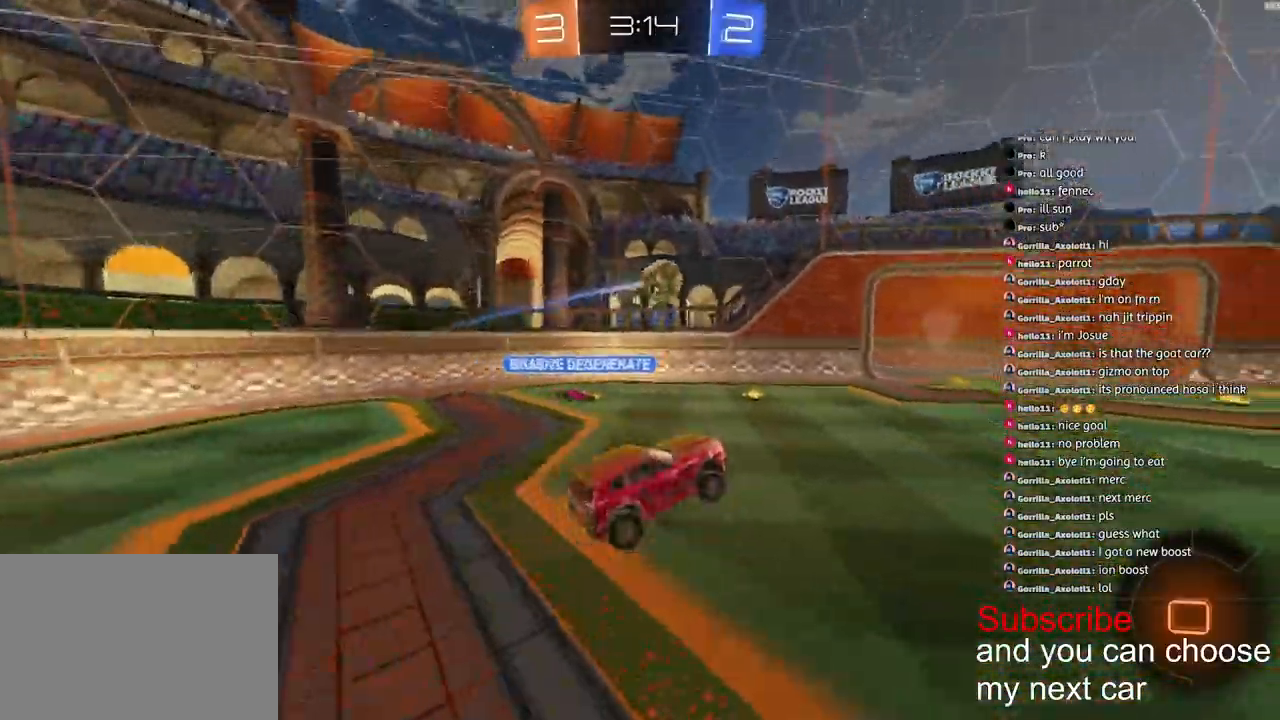
{"dt_ms": 500, "buttons": ["R1", "R2"], "left_stick": "center", "right_stick": "center", "events": []}
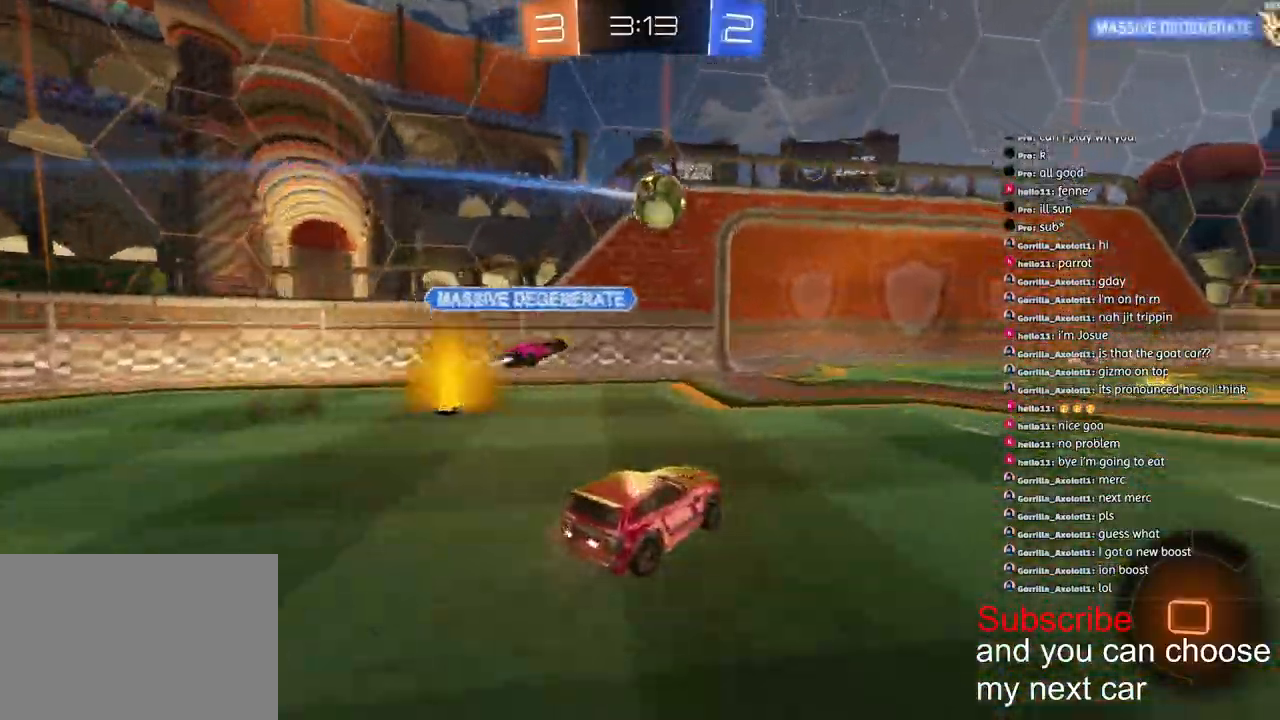
{"dt_ms": 500, "buttons": ["R1", "R2"], "left_stick": "center", "right_stick": "center", "events": []}
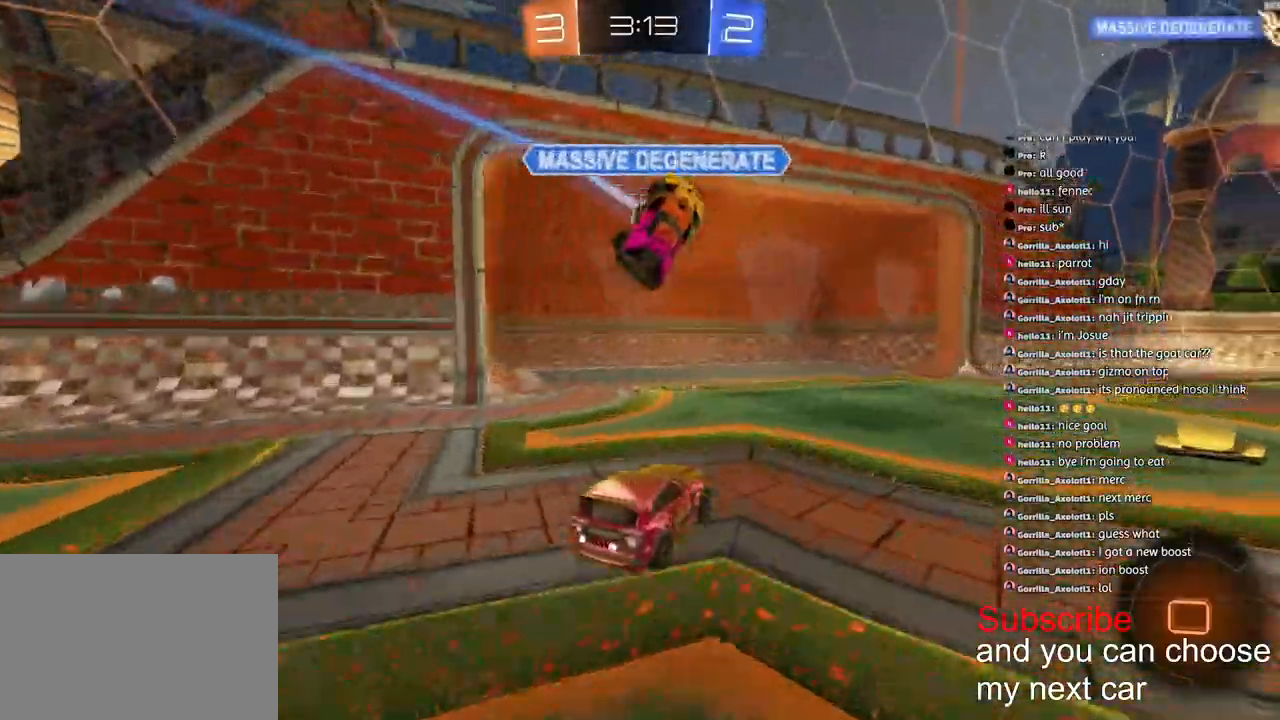
{"dt_ms": 500, "buttons": ["R1", "R2"], "left_stick": "center", "right_stick": "center", "events": []}
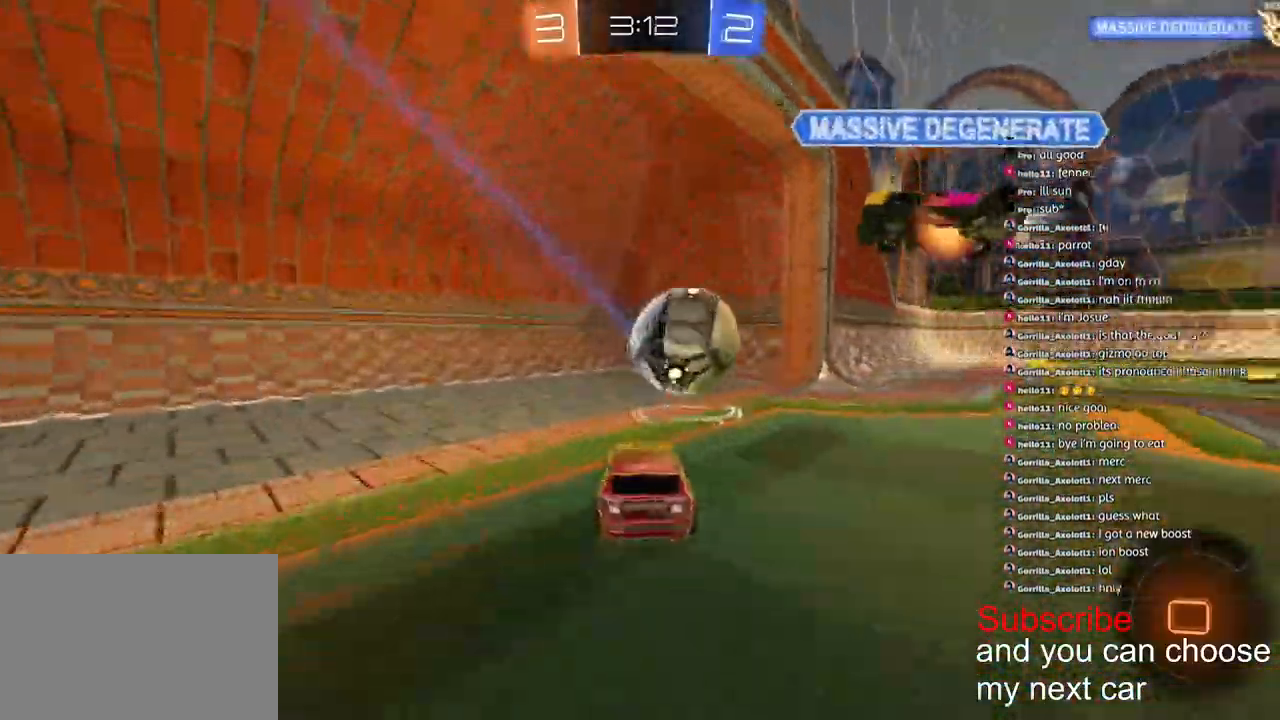
{"dt_ms": 500, "buttons": ["R1", "R2"], "left_stick": "down-left", "right_stick": "center", "events": [[133, "left_stick", "down-left"]]}
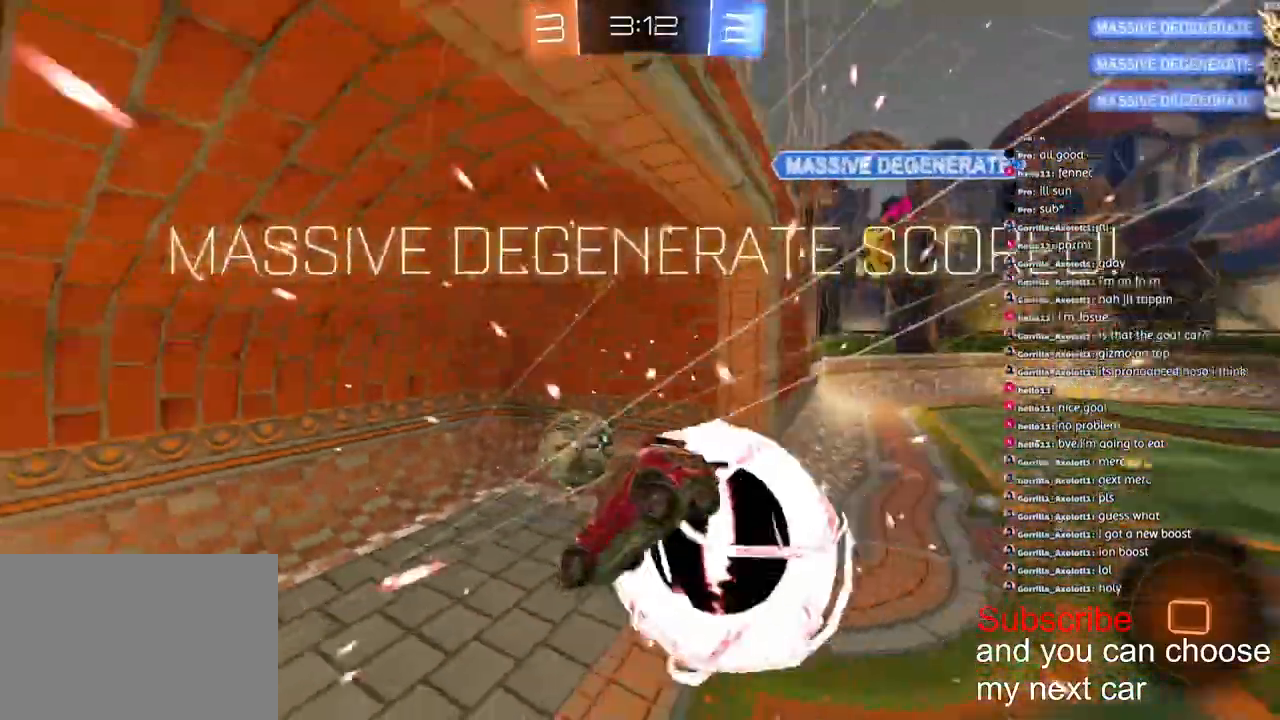
{"dt_ms": 500, "buttons": ["R2"], "left_stick": "down-left", "right_stick": "center", "events": [[33, "R1", "up"], [283, "TRIANGLE", "down"], [367, "TRIANGLE", "up"]]}
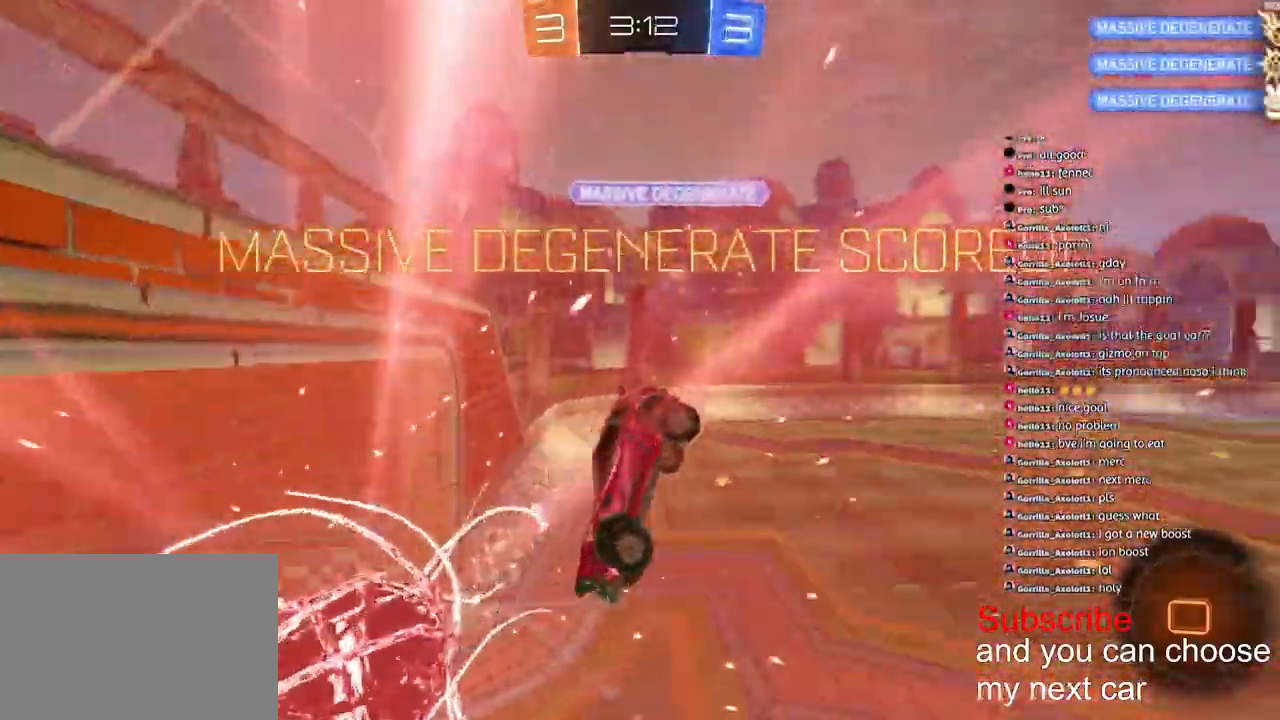
{"dt_ms": 500, "buttons": [], "left_stick": "center", "right_stick": "center", "events": [[67, "R2", "up"], [450, "left_stick", "center"]]}